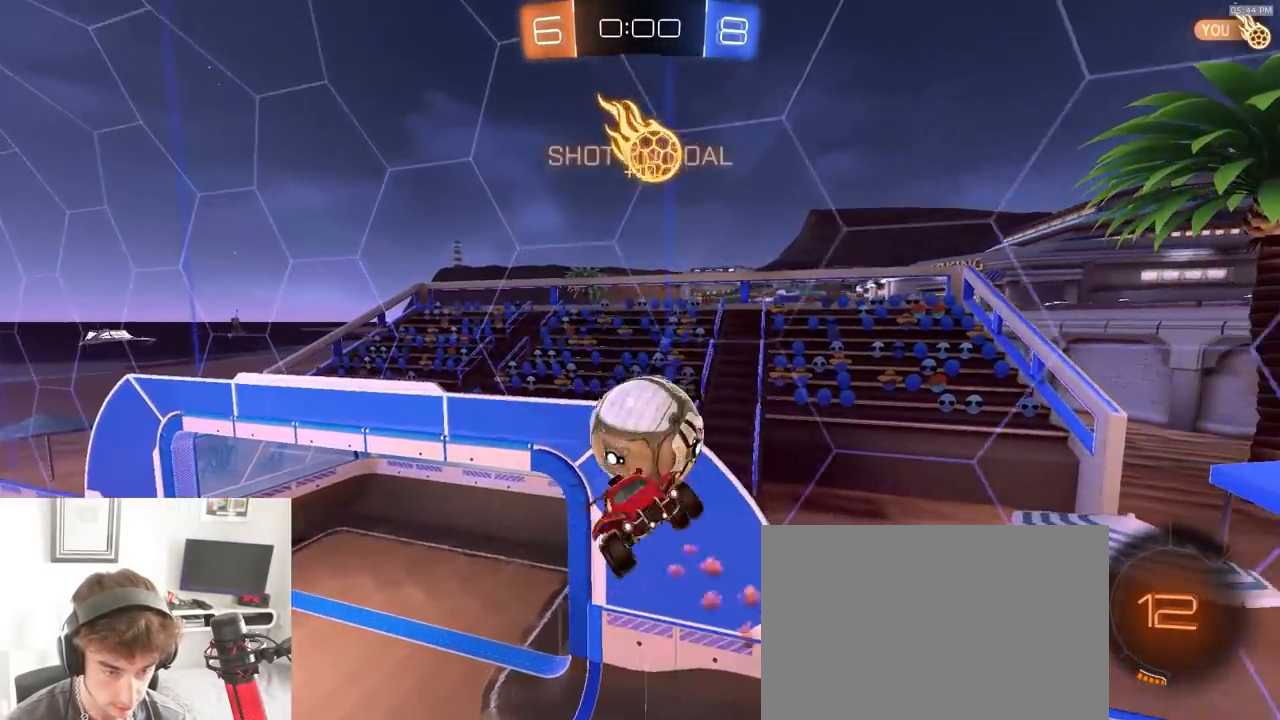
Gameplay with a controller (PlayStation layout); each line is a JSON object with the inputs held at the frame after it (dt_ms = milliseconds from this image to that frame). "events" lists button and stick changes between this image and that frame as [ms after this image, input, new state], when the widget could be followed in between. Not read: L3 R3 TOUCHPAD.
{"dt_ms": 500, "buttons": [], "left_stick": "up", "right_stick": "center", "events": [[133, "R1", "down"], [217, "R1", "up"], [350, "R1", "down"], [500, "R1", "up"]]}
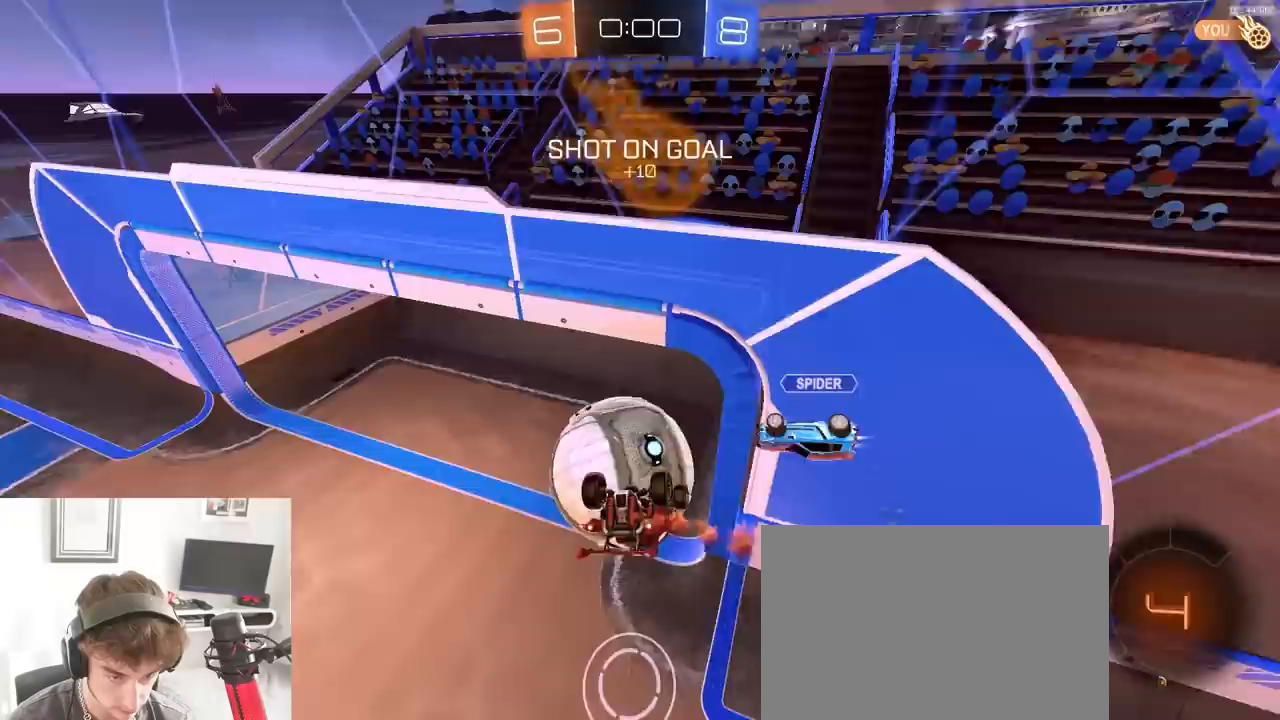
{"dt_ms": 500, "buttons": [], "left_stick": "up", "right_stick": "center", "events": []}
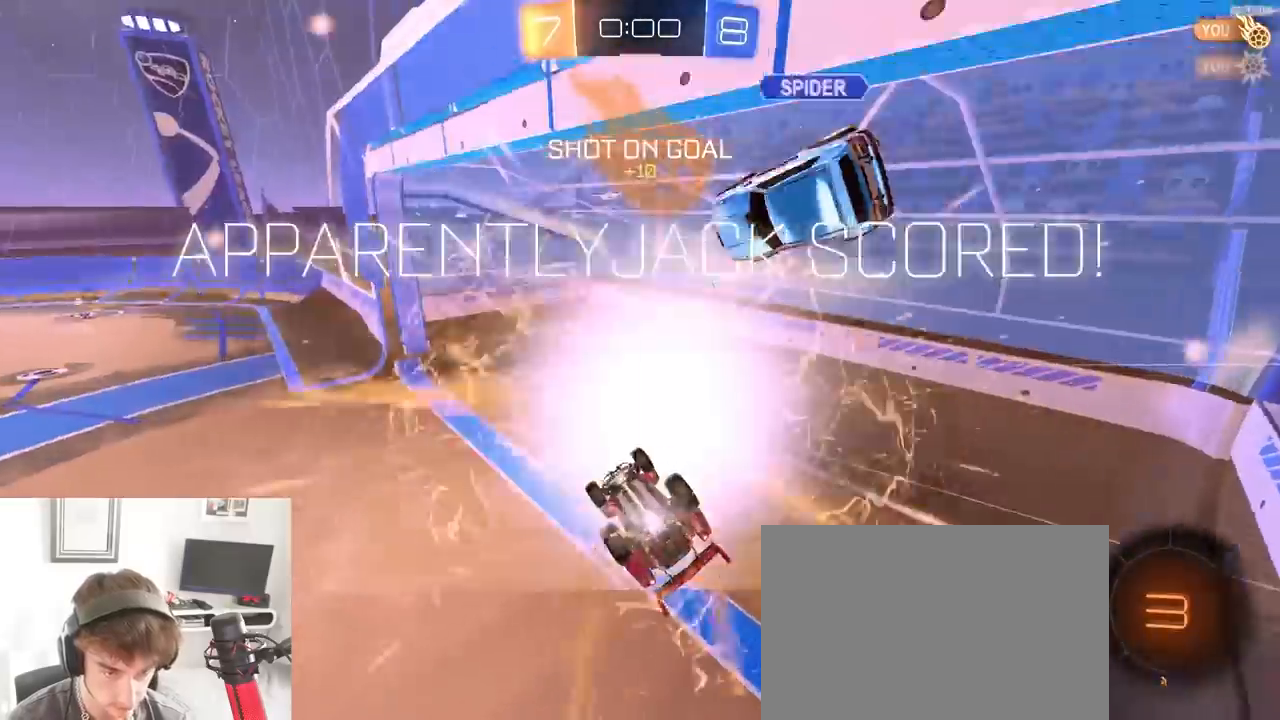
{"dt_ms": 500, "buttons": ["SQUARE"], "left_stick": "up-left", "right_stick": "center", "events": [[50, "TRIANGLE", "down"], [167, "TRIANGLE", "up"], [217, "SQUARE", "down"], [250, "left_stick", "up-left"]]}
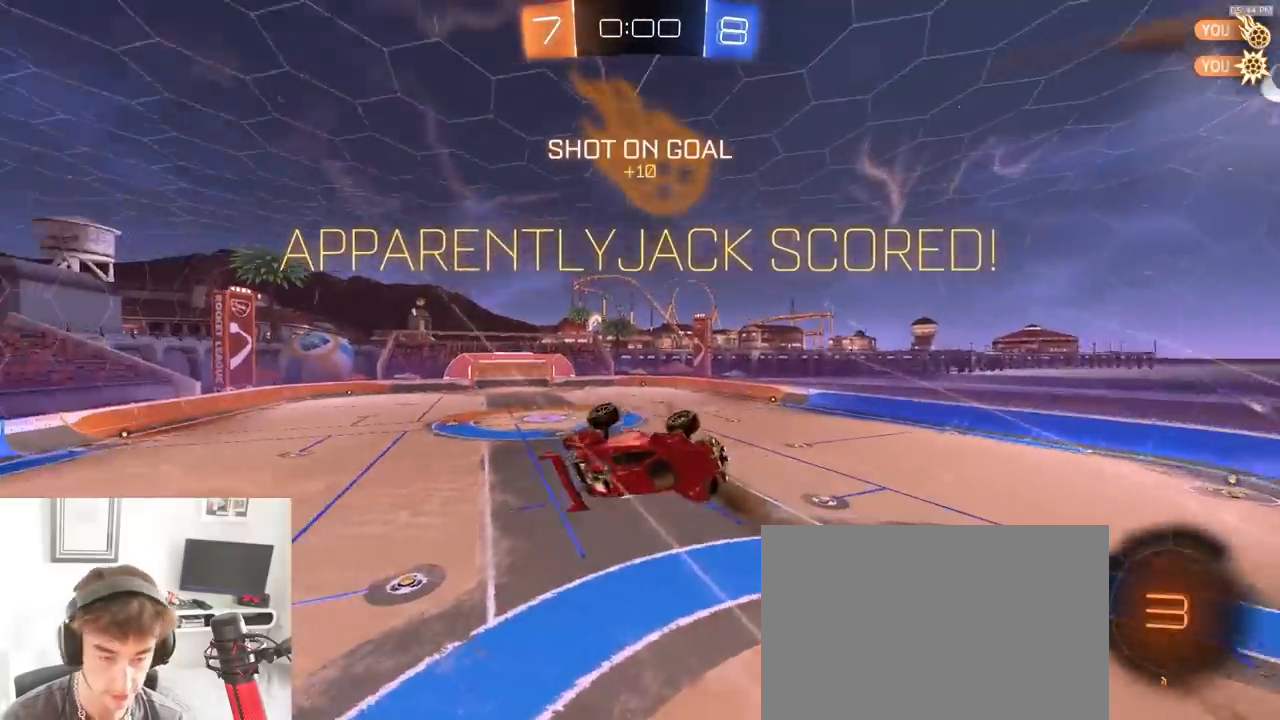
{"dt_ms": 1000, "buttons": [], "left_stick": "center", "right_stick": "center", "events": [[167, "left_stick", "down-left"], [300, "left_stick", "down"], [333, "R2", "down"], [400, "R1", "down"], [450, "R1", "up"], [517, "R1", "down"], [567, "left_stick", "center"], [633, "R1", "up"], [683, "R2", "up"], [683, "SQUARE", "up"]]}
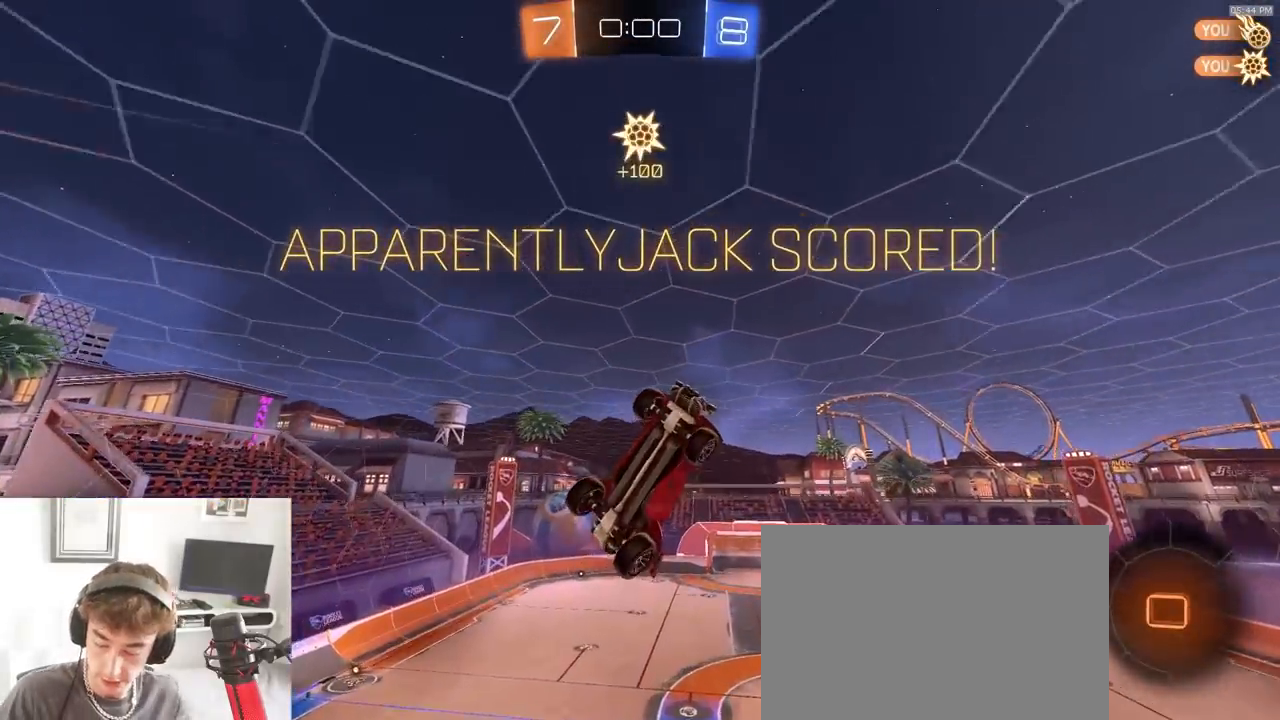
{"dt_ms": 500, "buttons": [], "left_stick": "center", "right_stick": "center", "events": []}
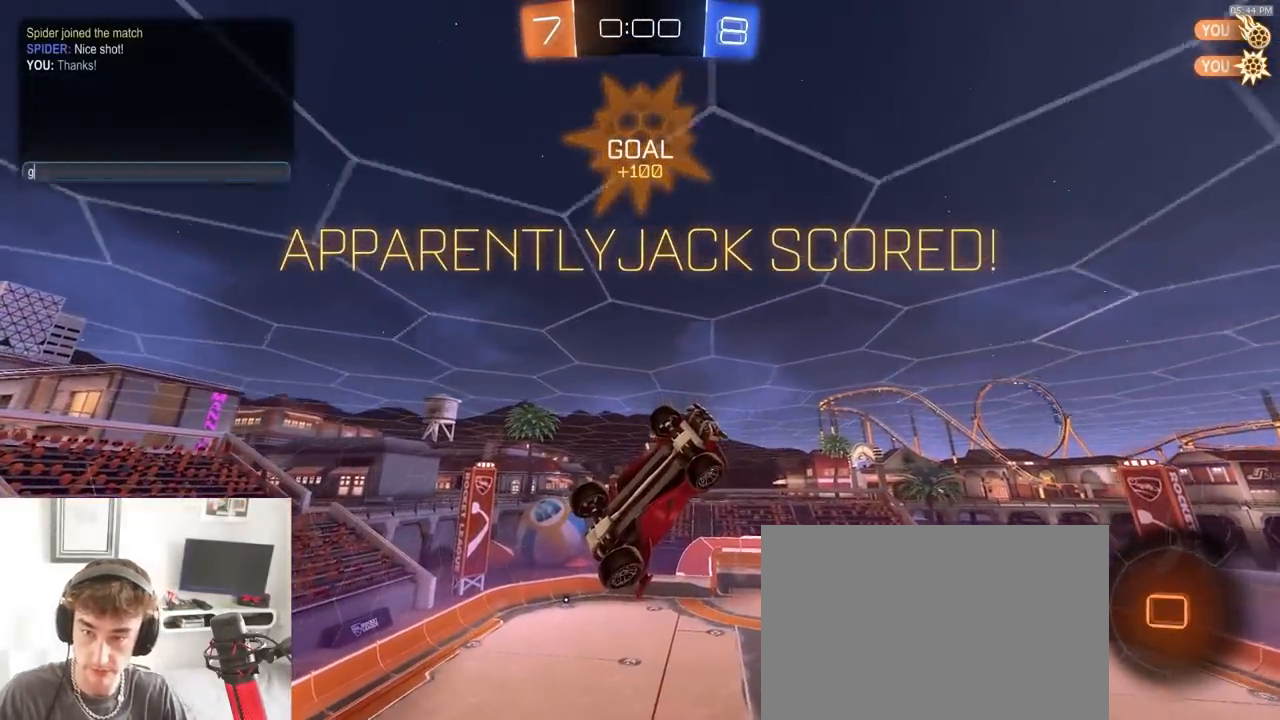
{"dt_ms": 500, "buttons": [], "left_stick": "center", "right_stick": "center", "events": []}
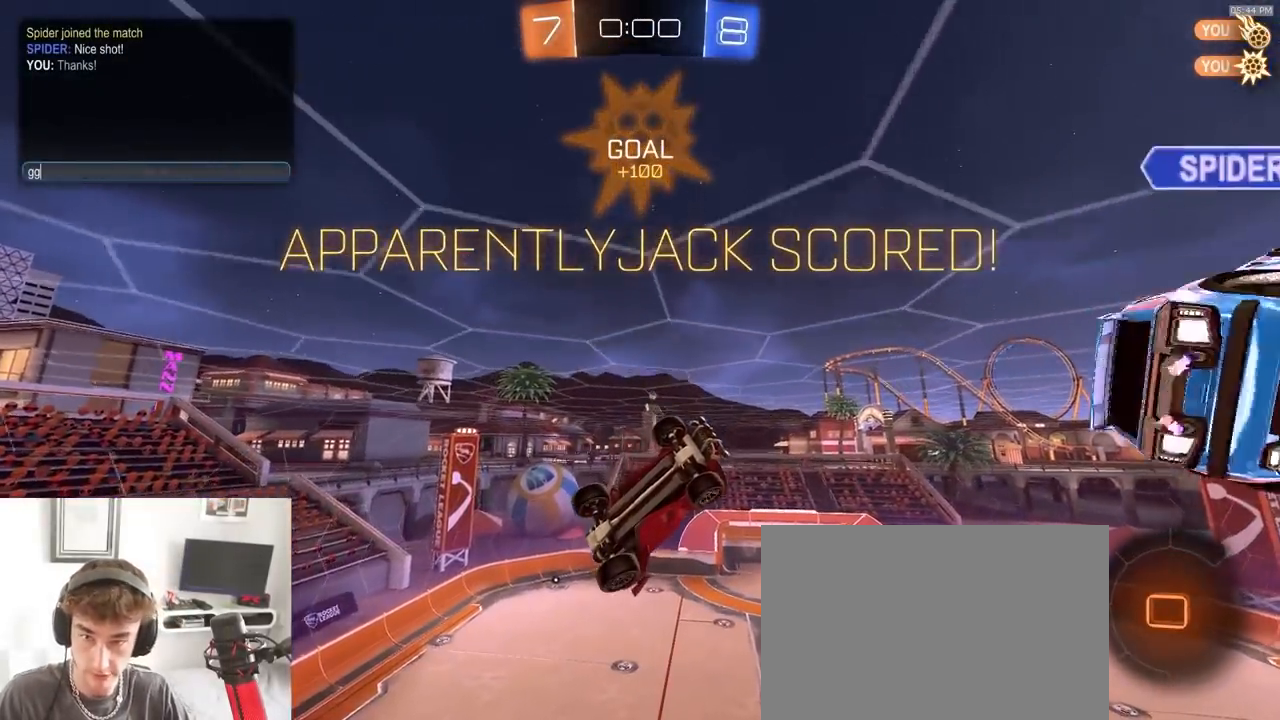
{"dt_ms": 500, "buttons": [], "left_stick": "center", "right_stick": "center", "events": []}
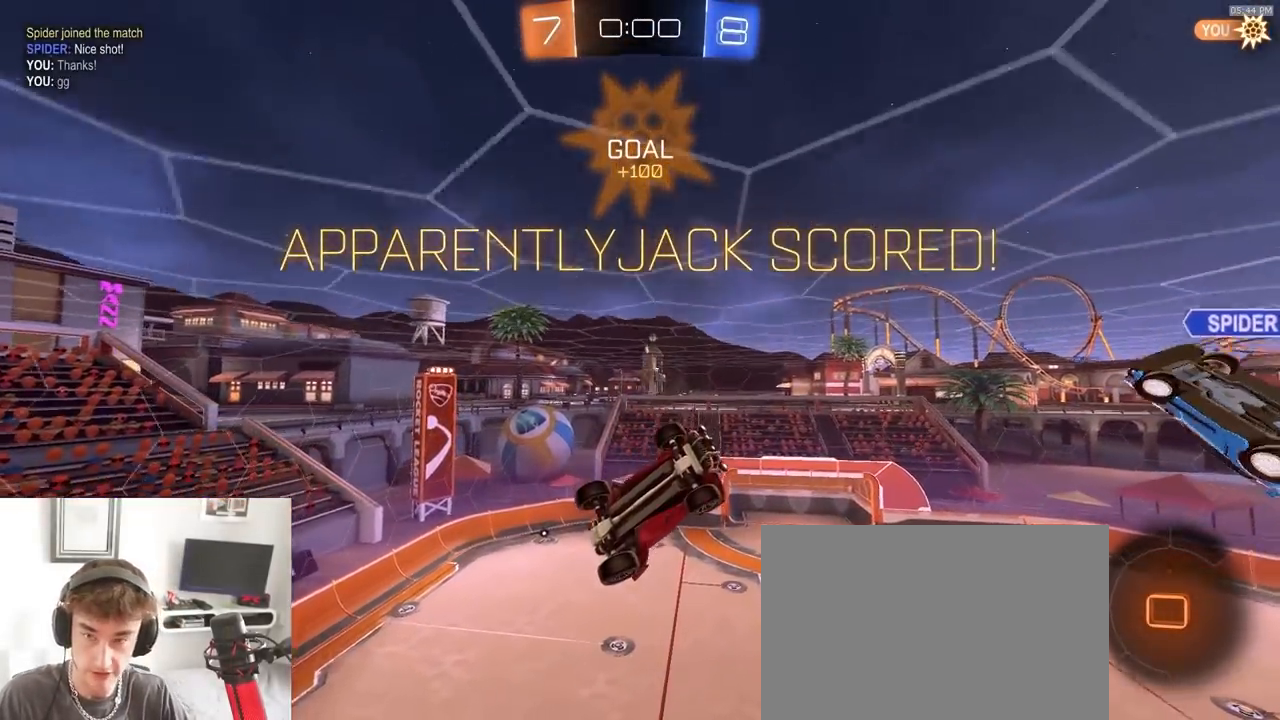
{"dt_ms": 500, "buttons": [], "left_stick": "center", "right_stick": "center", "events": []}